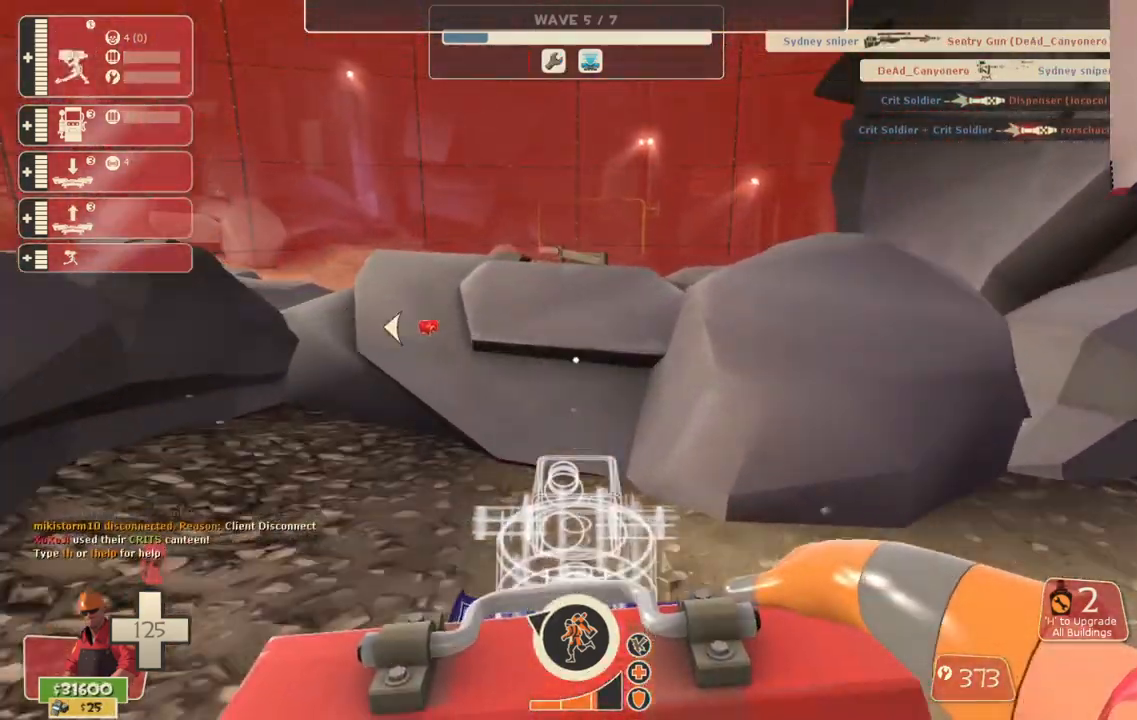
Gameplay with a controller (PlayStation layout); each line is a JSON object with the inputs held at the frame after it. "events" lists button and stick changes between this image and that frame as [ms after this image, input, new state], when the widget could be followed in between.
{"buttons": [], "left_stick": "center", "right_stick": "center", "events": [[350, "left_stick", "center"]]}
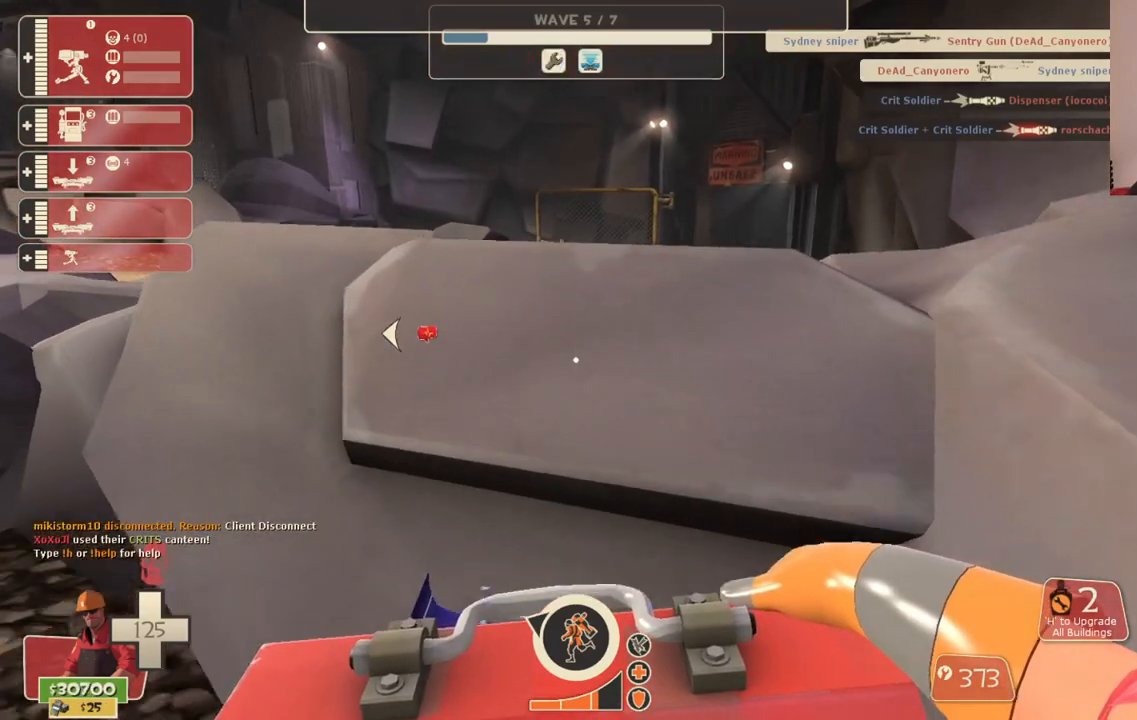
{"buttons": [], "left_stick": "center", "right_stick": "center", "events": []}
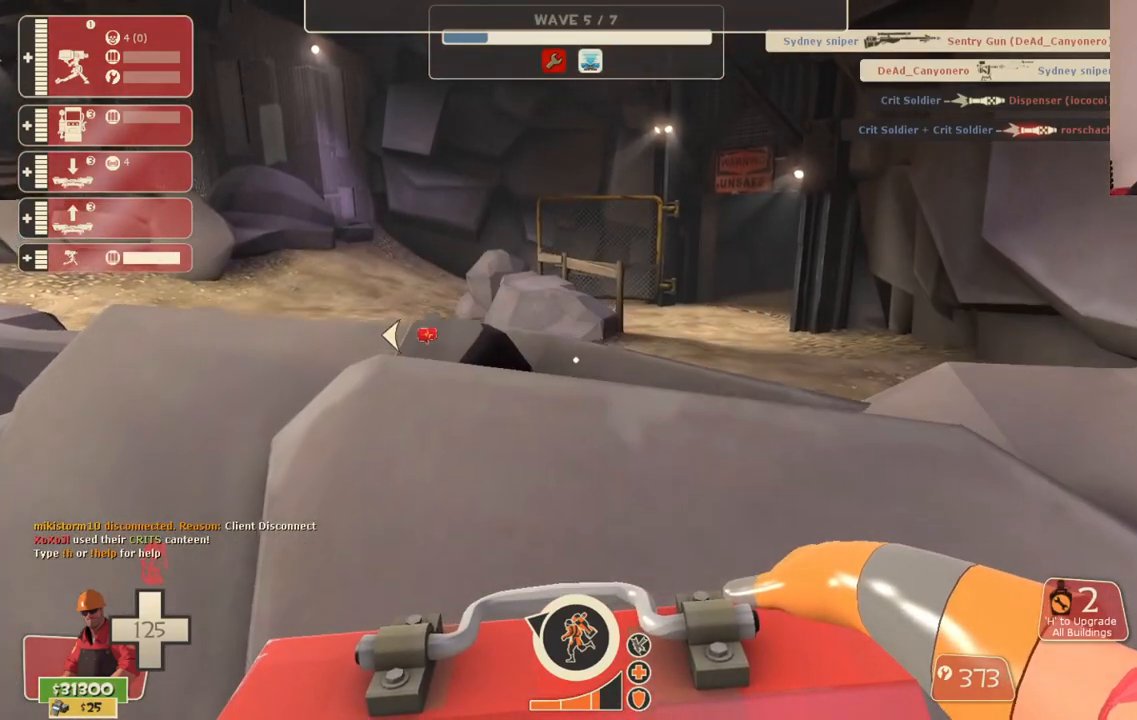
{"buttons": [], "left_stick": "center", "right_stick": "center", "events": []}
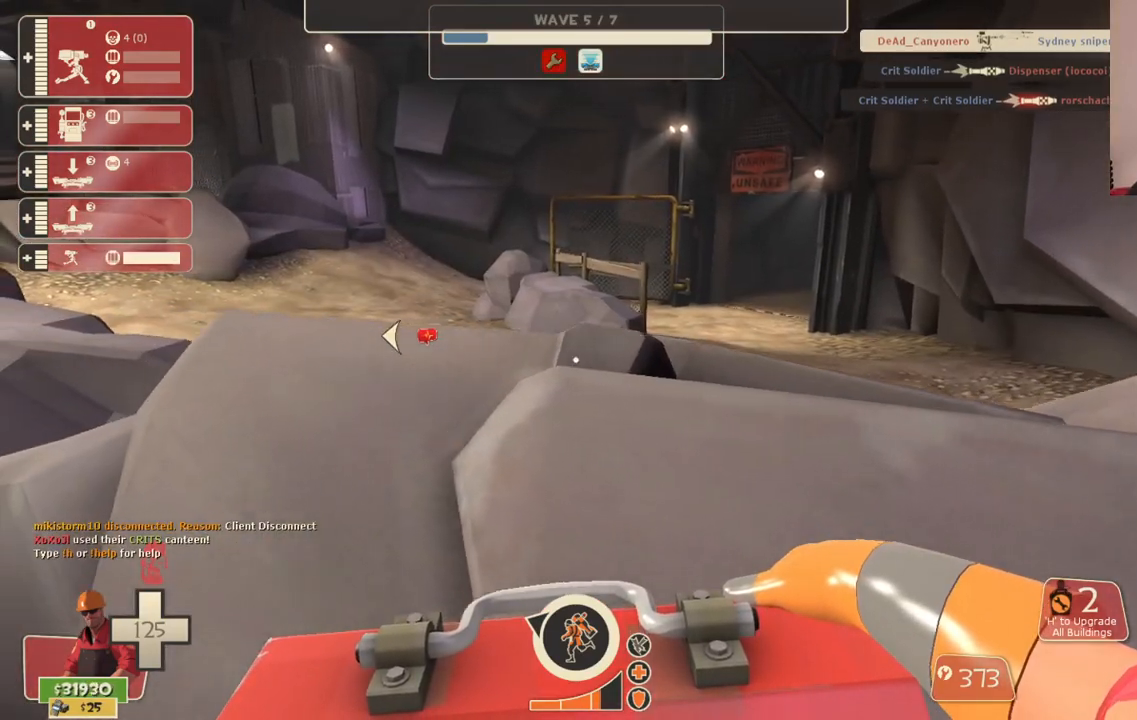
{"buttons": [], "left_stick": "center", "right_stick": "center", "events": [[100, "left_stick", "up-left"], [150, "left_stick", "center"]]}
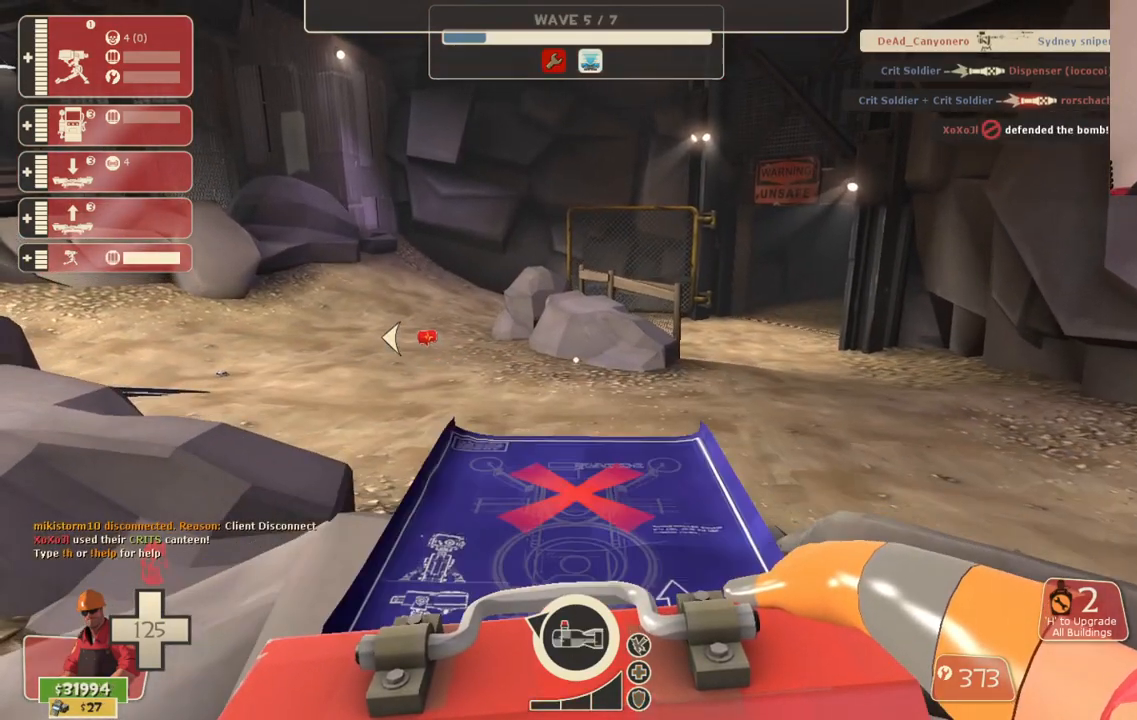
{"buttons": [], "left_stick": "center", "right_stick": "center", "events": []}
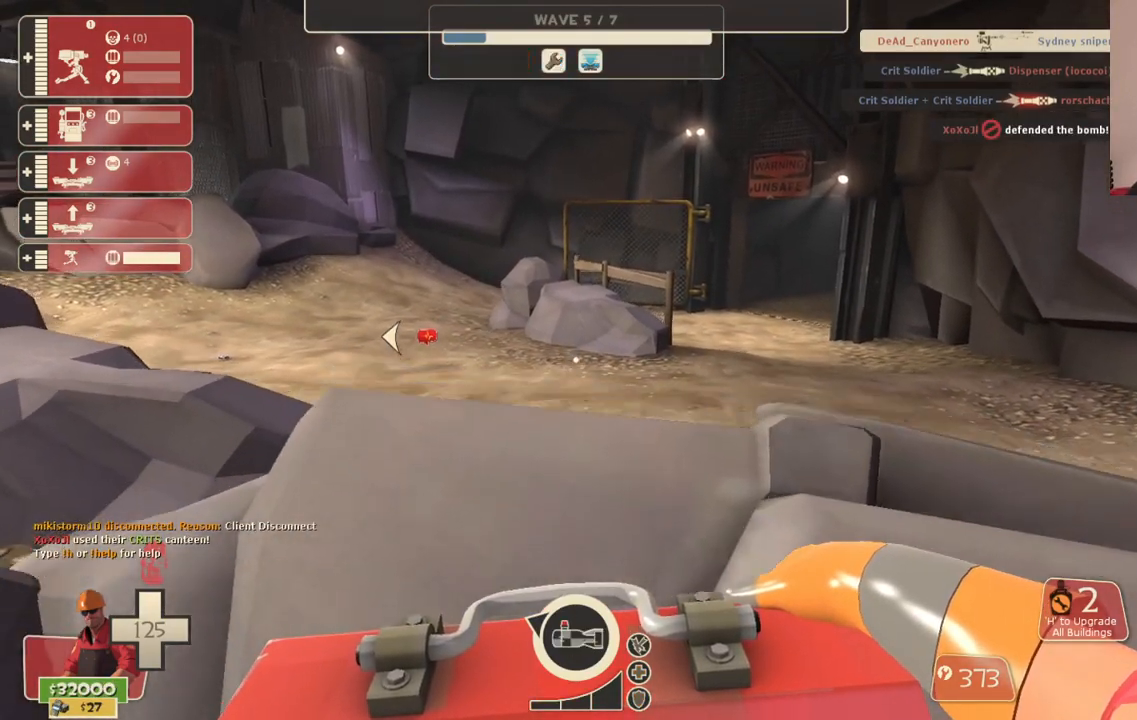
{"buttons": [], "left_stick": "center", "right_stick": "center", "events": []}
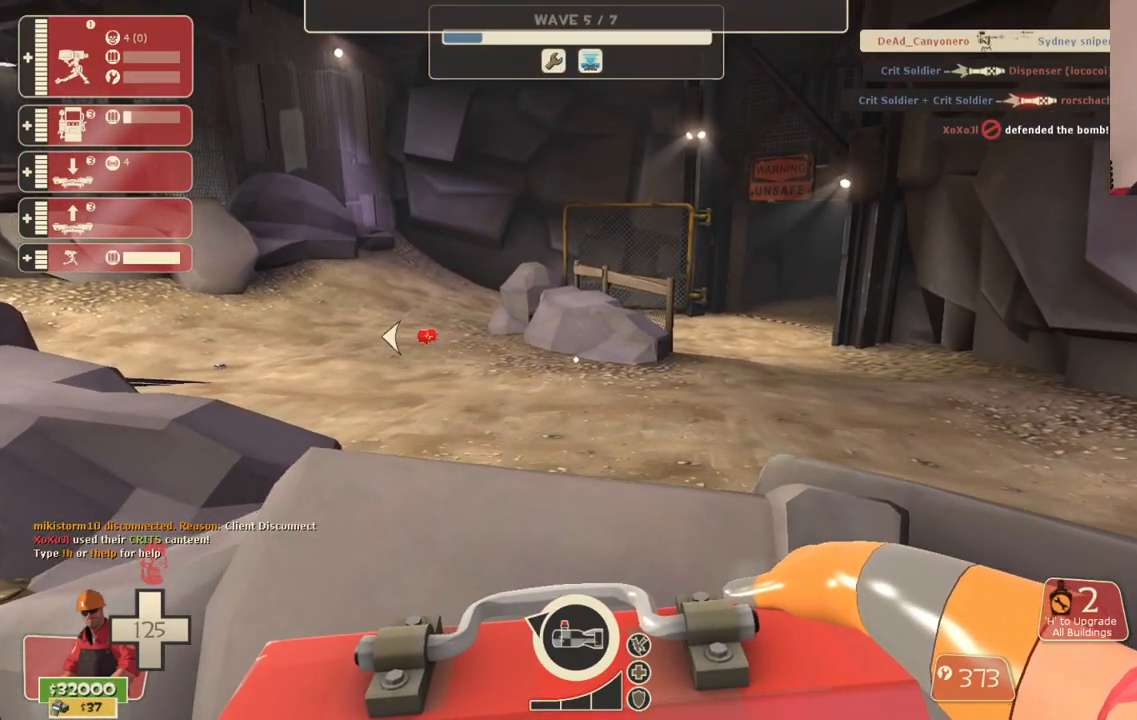
{"buttons": [], "left_stick": "center", "right_stick": "center", "events": []}
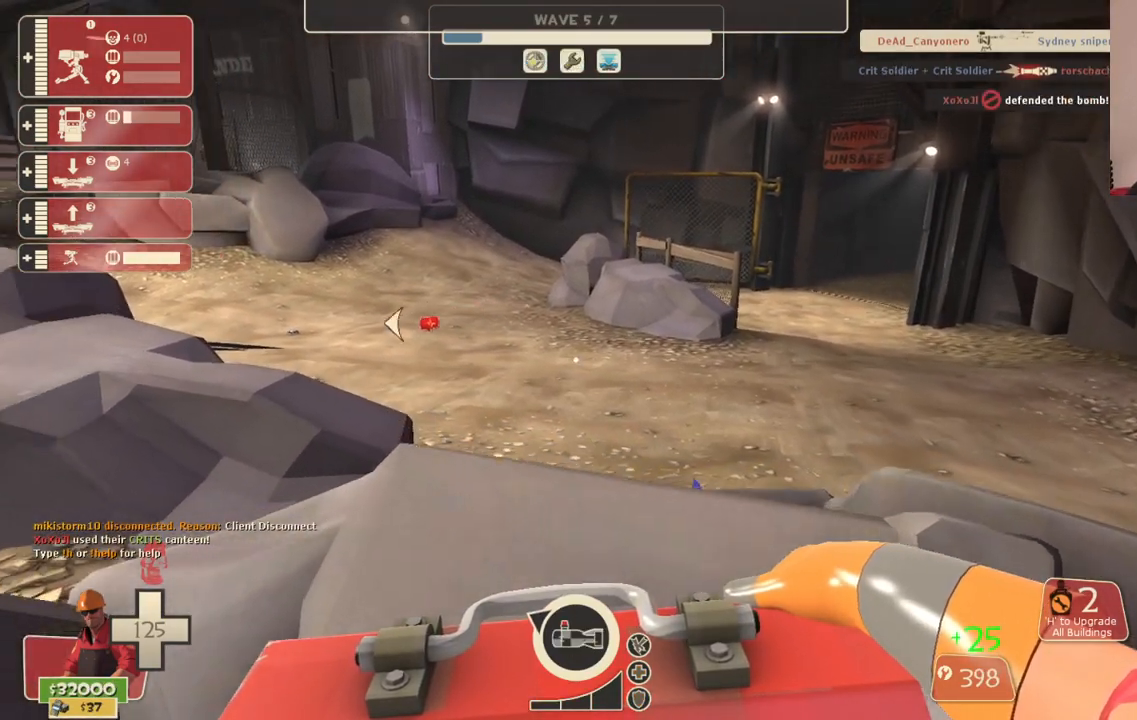
{"buttons": [], "left_stick": "center", "right_stick": "center", "events": []}
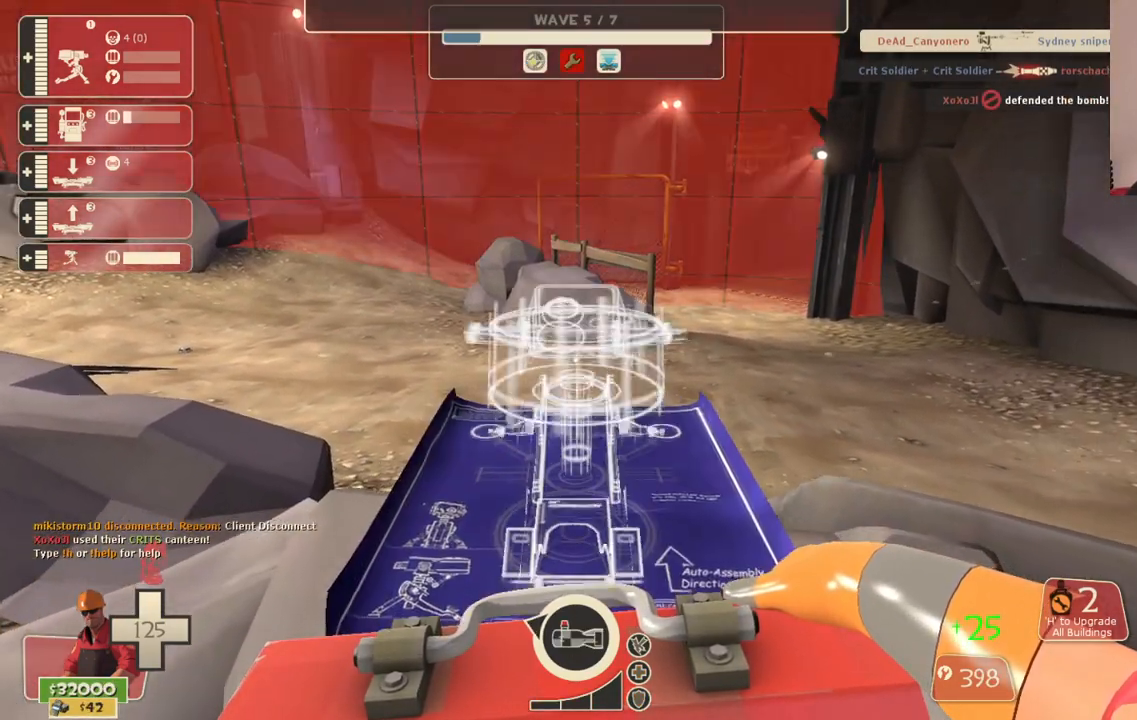
{"buttons": ["R2"], "left_stick": "center", "right_stick": "center", "events": [[133, "R2", "down"], [267, "R2", "up"], [483, "R2", "down"]]}
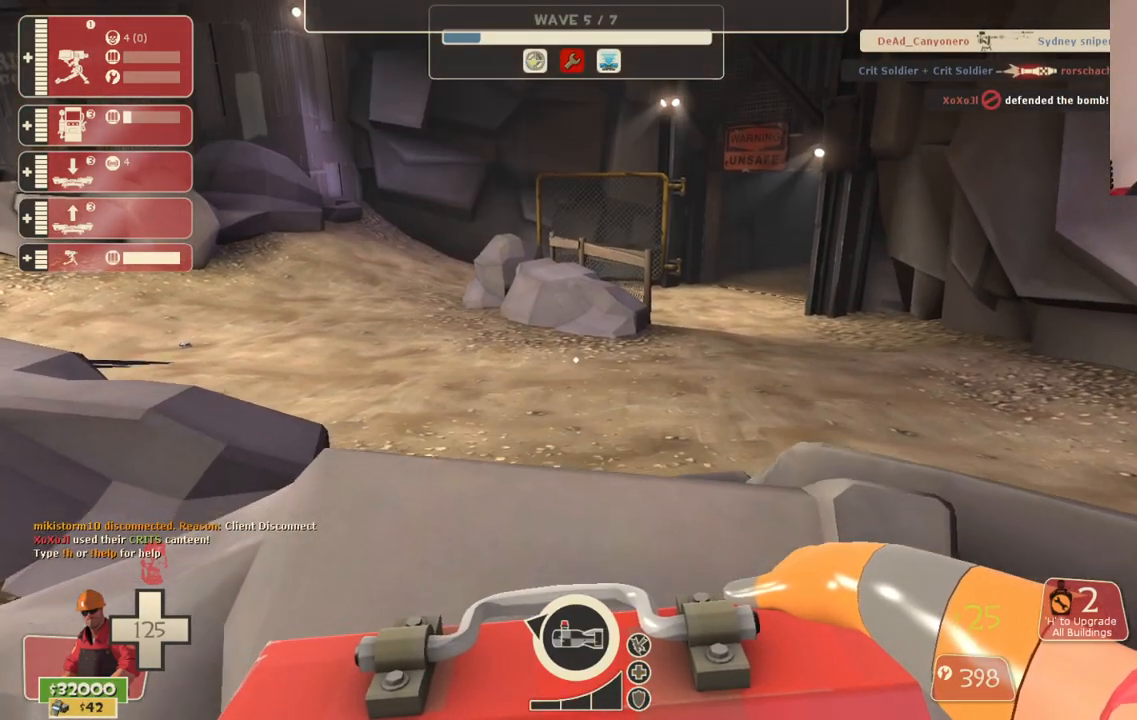
{"buttons": [], "left_stick": "center", "right_stick": "center", "events": [[83, "R2", "up"], [133, "R2", "down"], [233, "R2", "up"], [283, "R2", "down"], [383, "R2", "up"]]}
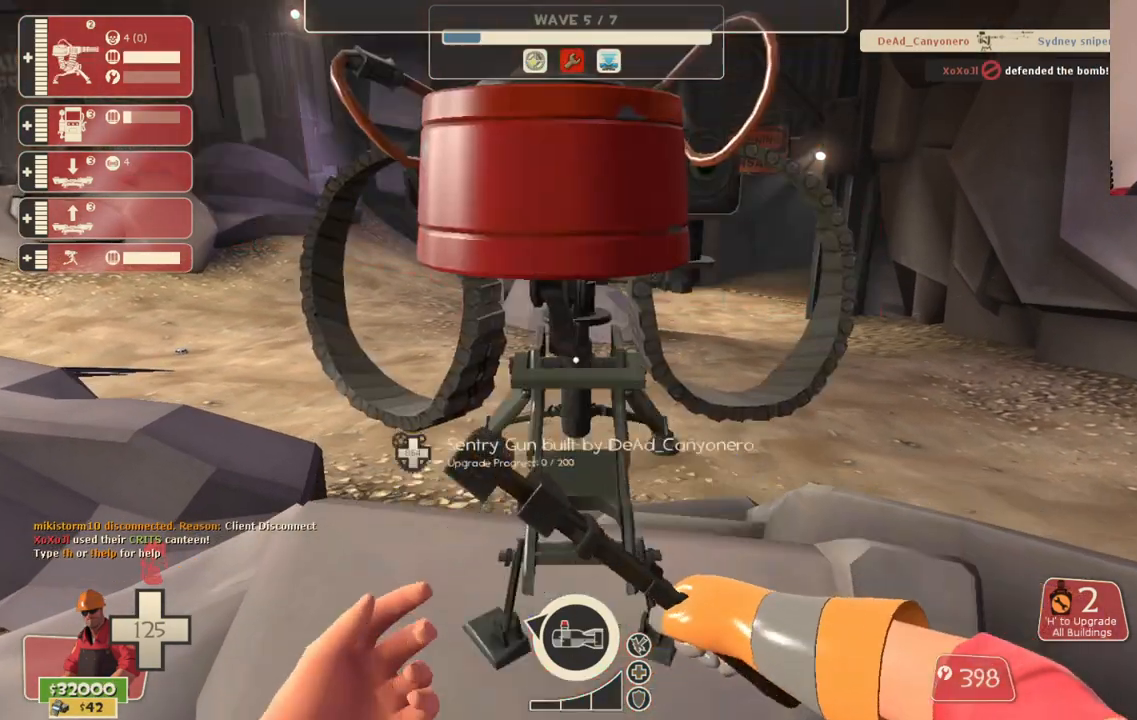
{"buttons": ["R2"], "left_stick": "center", "right_stick": "down-left", "events": [[17, "R2", "down"], [350, "right_stick", "down-left"]]}
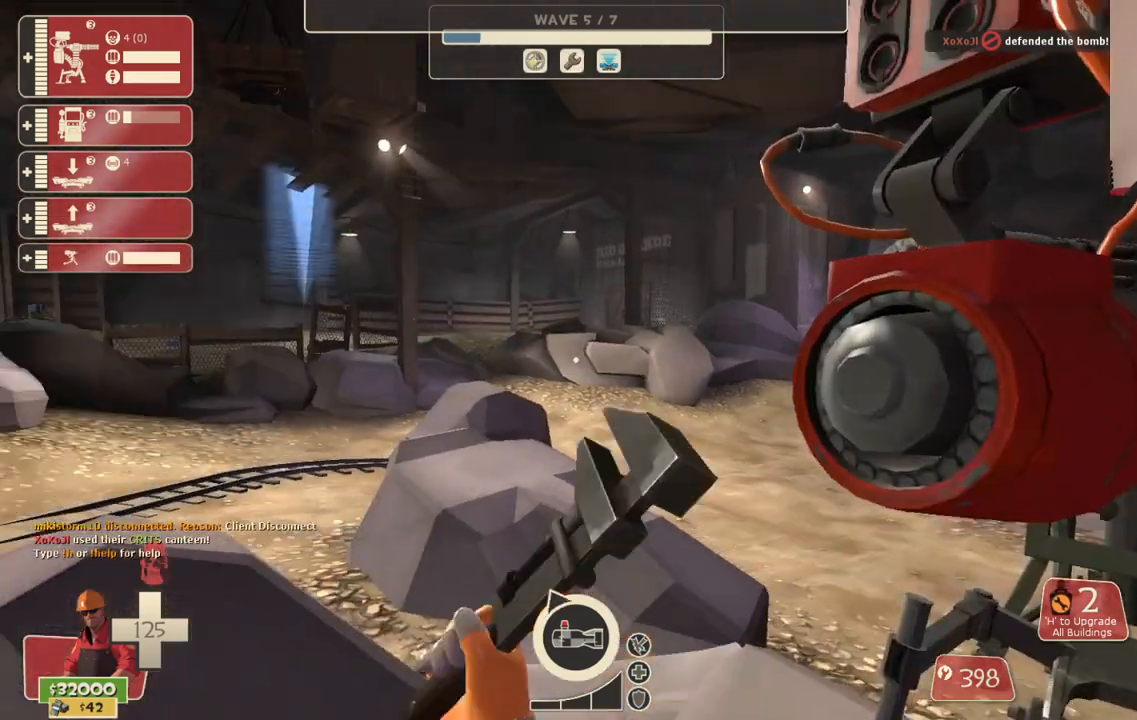
{"buttons": ["R2"], "left_stick": "center", "right_stick": "right", "events": [[33, "right_stick", "center"], [433, "right_stick", "right"]]}
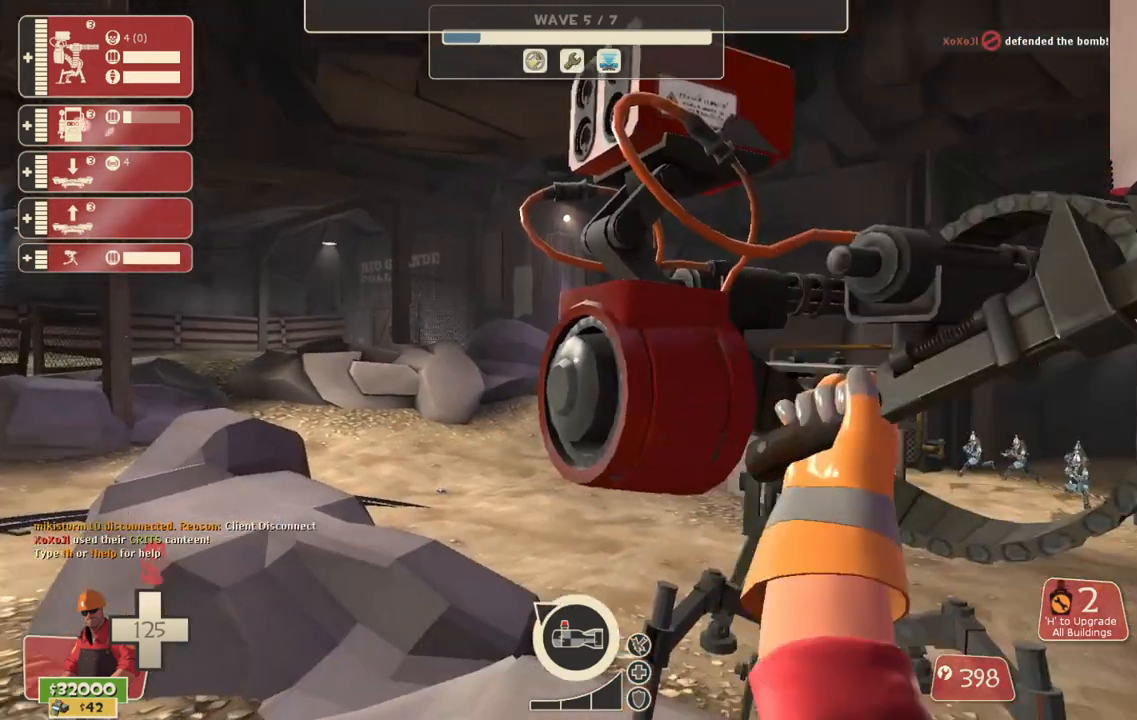
{"buttons": ["R2"], "left_stick": "center", "right_stick": "center", "events": [[67, "right_stick", "center"]]}
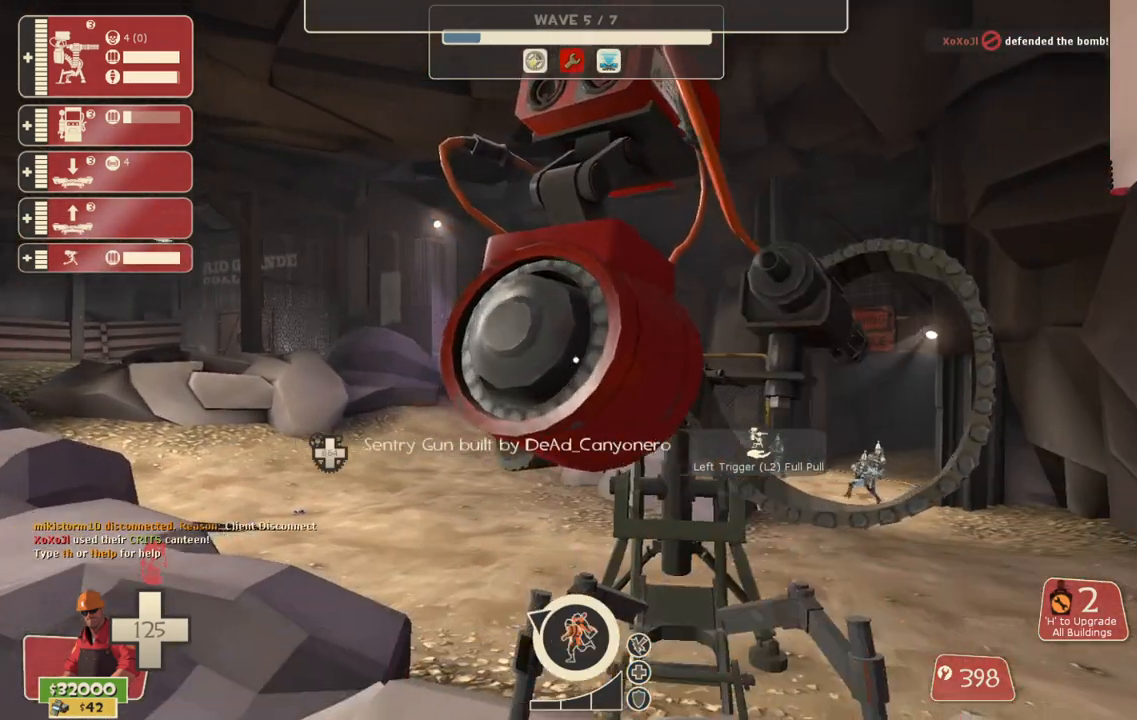
{"buttons": ["R2"], "left_stick": "center", "right_stick": "center", "events": [[167, "L3", "down"], [283, "L3", "up"]]}
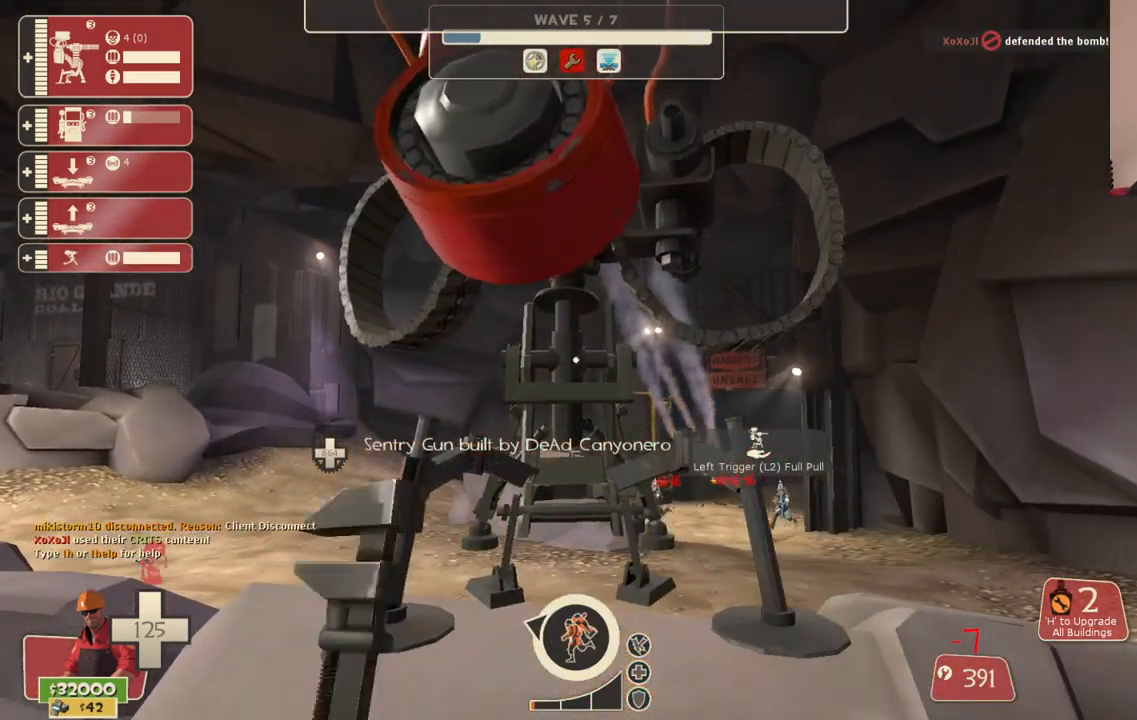
{"buttons": ["R2"], "left_stick": "center", "right_stick": "center", "events": []}
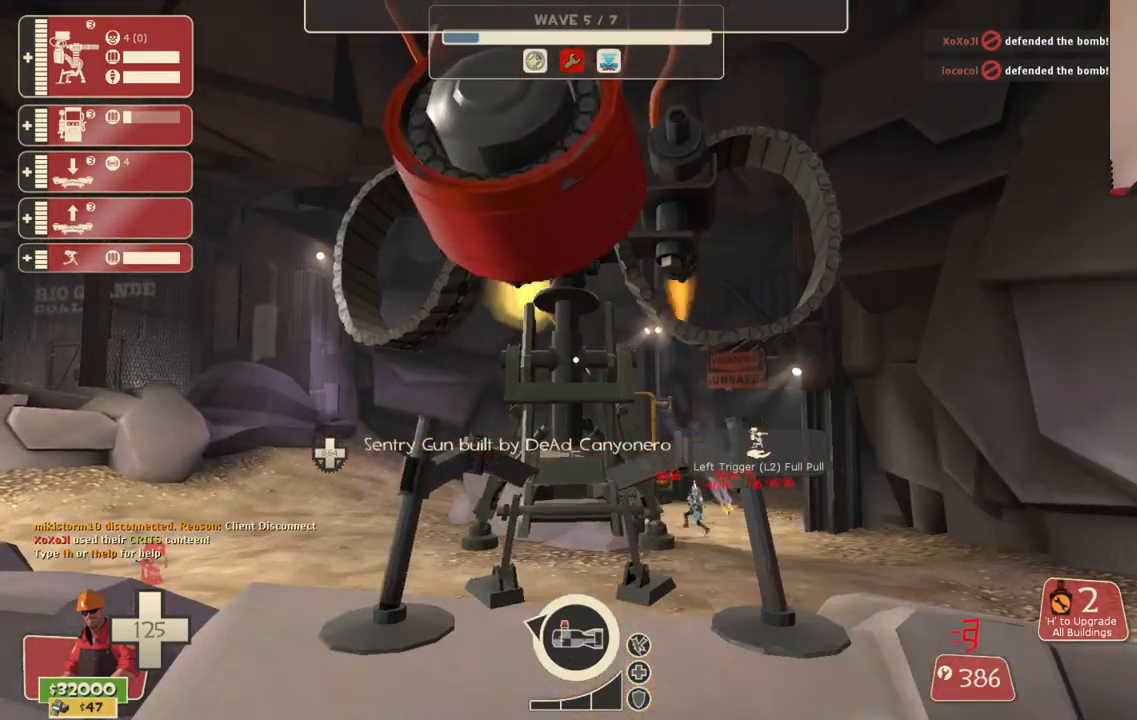
{"buttons": ["R2"], "left_stick": "center", "right_stick": "center", "events": []}
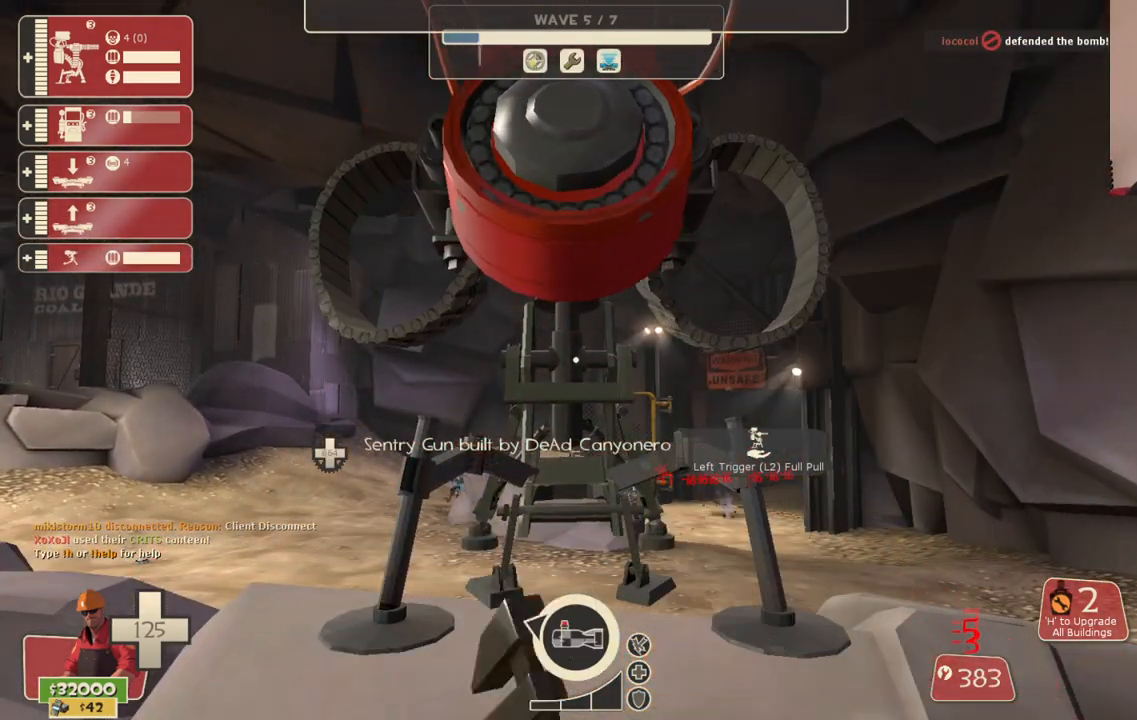
{"buttons": ["R2"], "left_stick": "center", "right_stick": "center", "events": []}
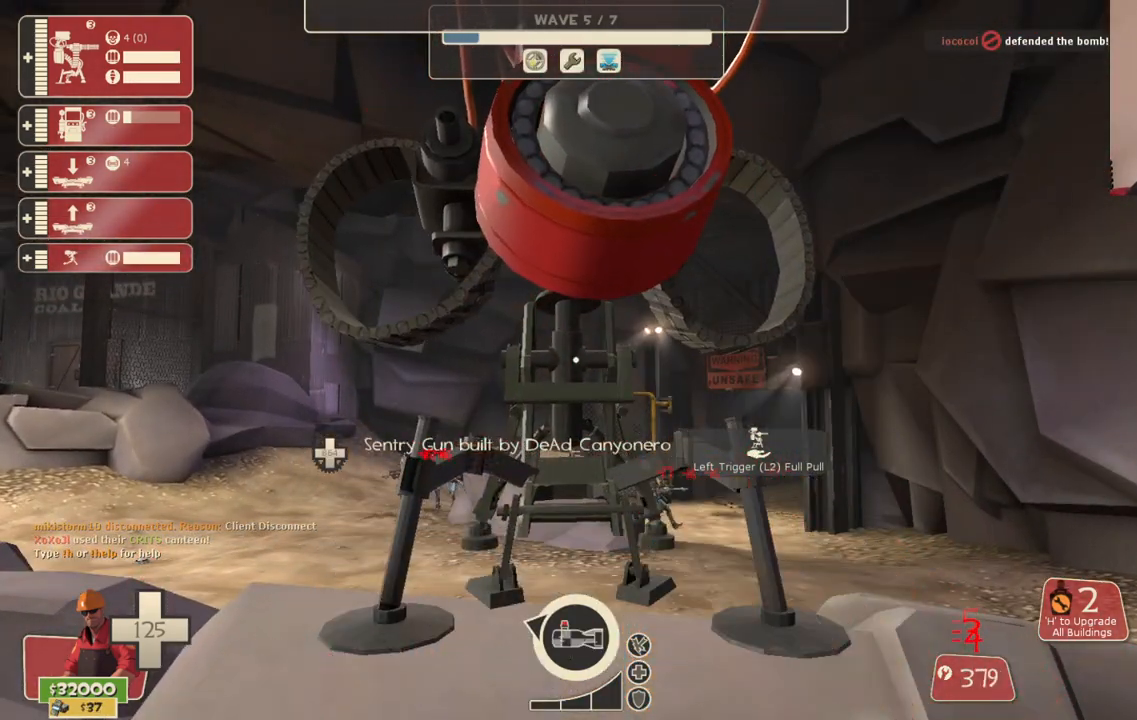
{"buttons": ["R2"], "left_stick": "center", "right_stick": "center", "events": []}
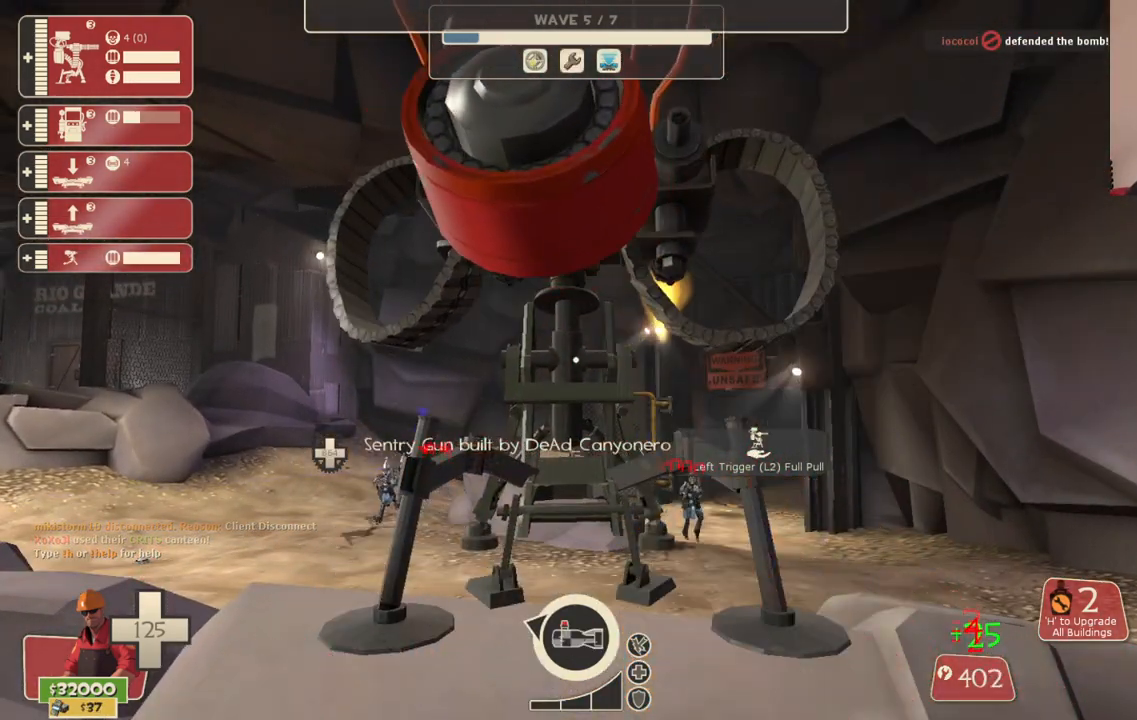
{"buttons": ["R2"], "left_stick": "center", "right_stick": "center", "events": []}
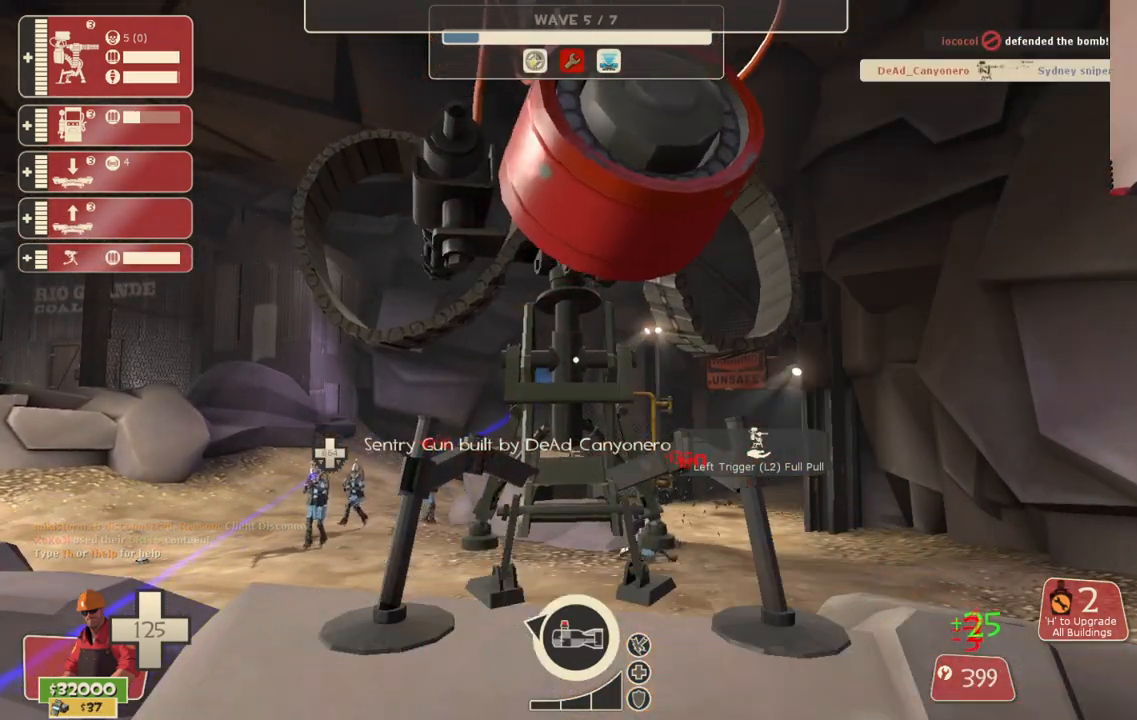
{"buttons": ["R2"], "left_stick": "center", "right_stick": "center", "events": []}
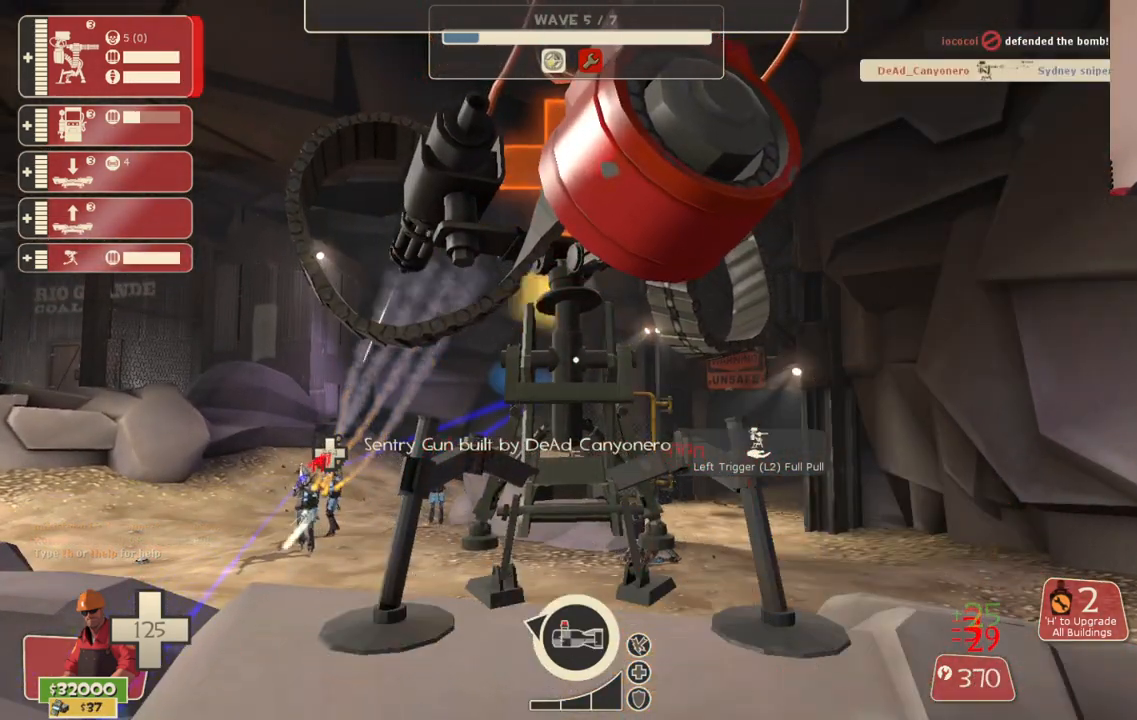
{"buttons": ["R2"], "left_stick": "center", "right_stick": "center", "events": []}
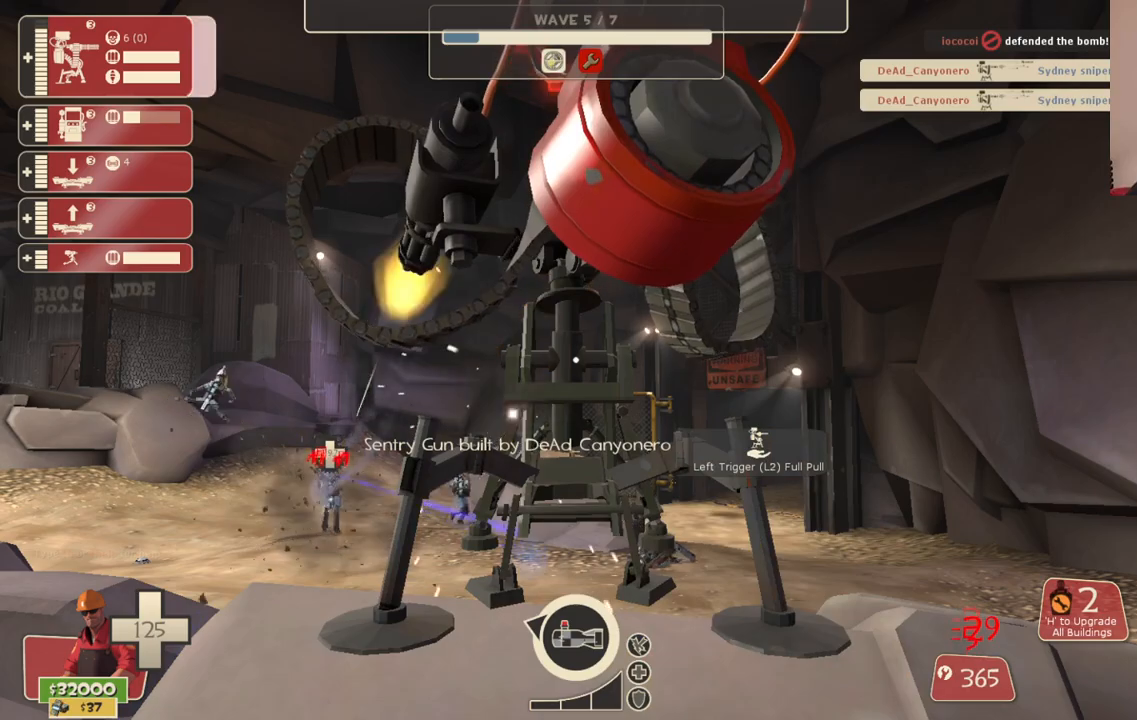
{"buttons": ["R2"], "left_stick": "center", "right_stick": "center", "events": []}
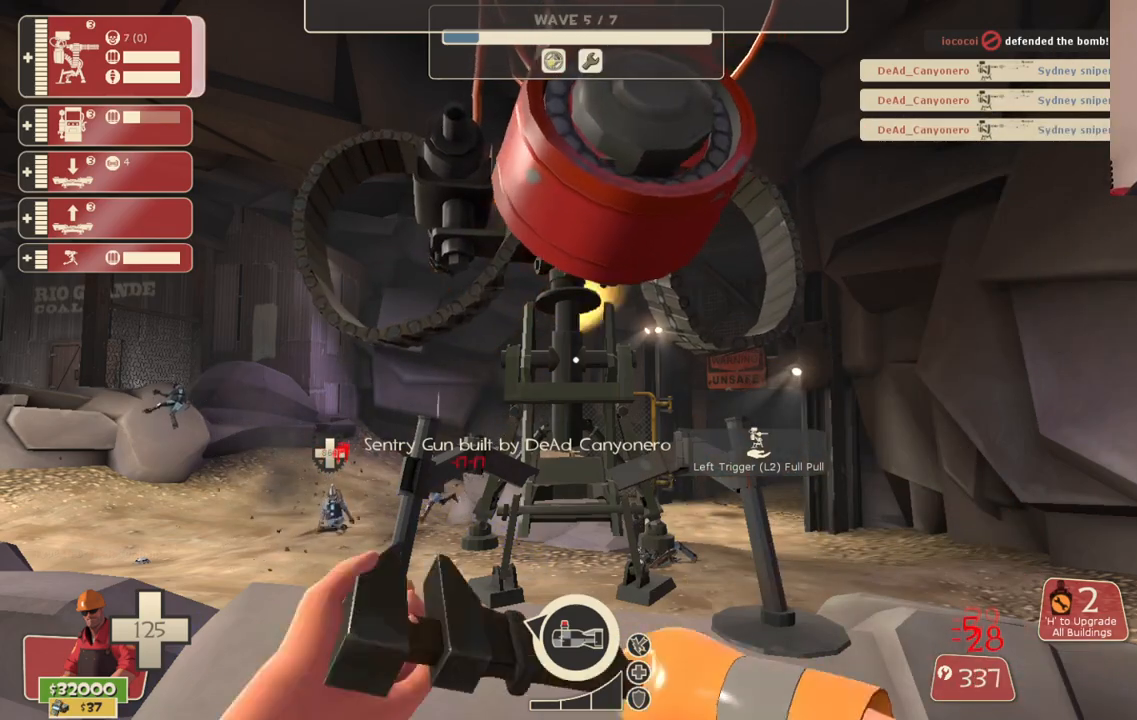
{"buttons": ["R2"], "left_stick": "center", "right_stick": "center", "events": []}
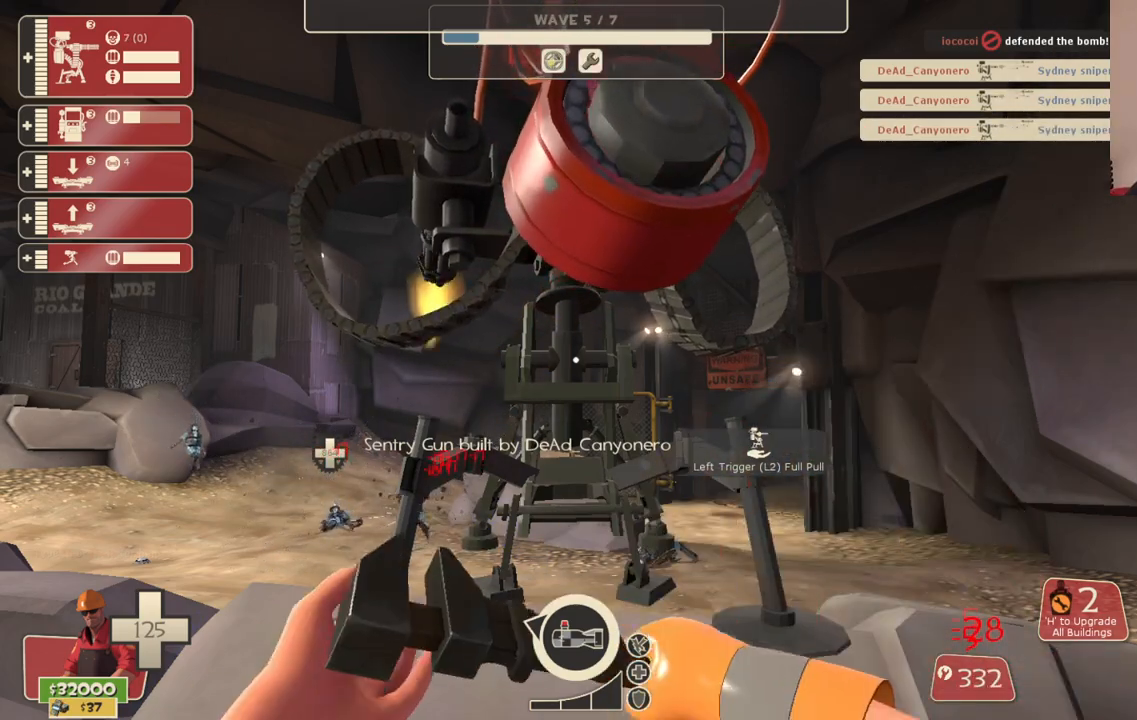
{"buttons": ["R2"], "left_stick": "center", "right_stick": "center", "events": []}
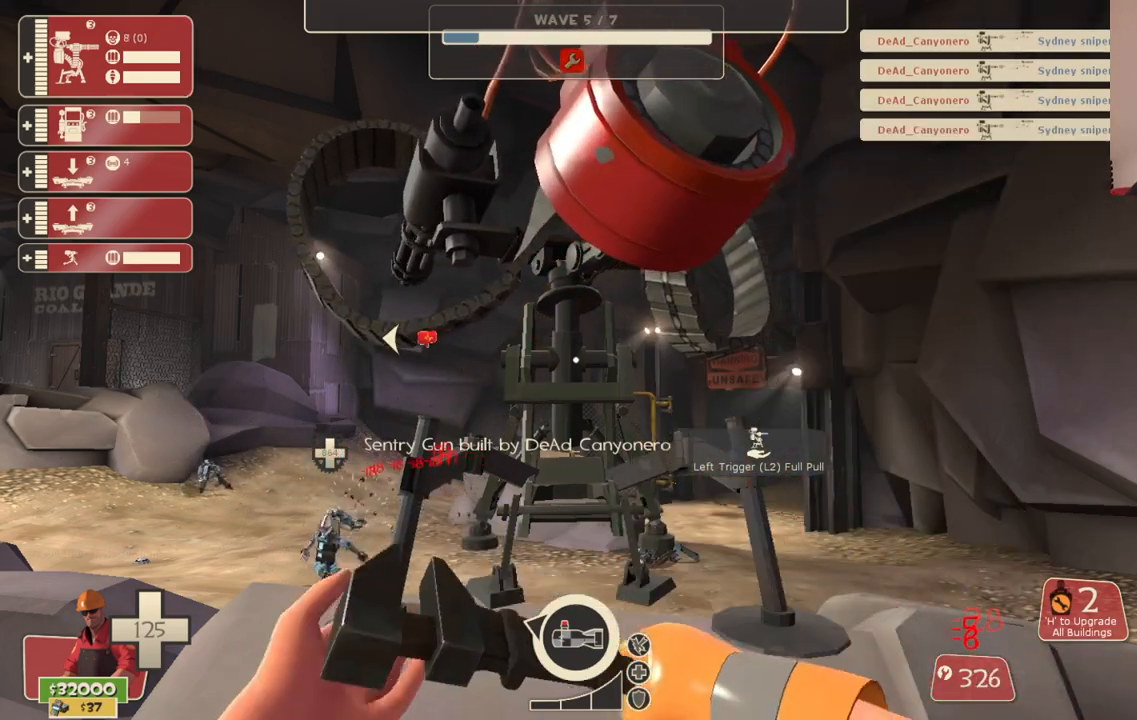
{"buttons": ["R2"], "left_stick": "center", "right_stick": "center", "events": []}
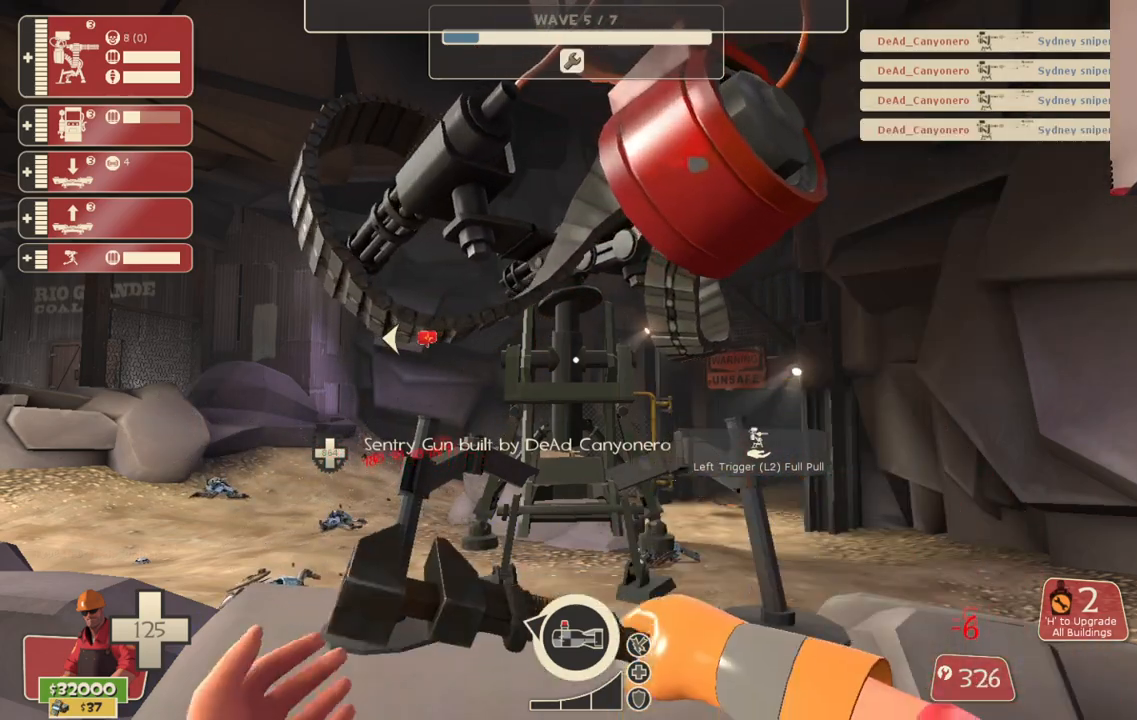
{"buttons": ["L3"], "left_stick": "center", "right_stick": "up-right", "events": [[300, "R2", "up"], [417, "right_stick", "right"], [433, "L3", "down"], [467, "right_stick", "up-right"]]}
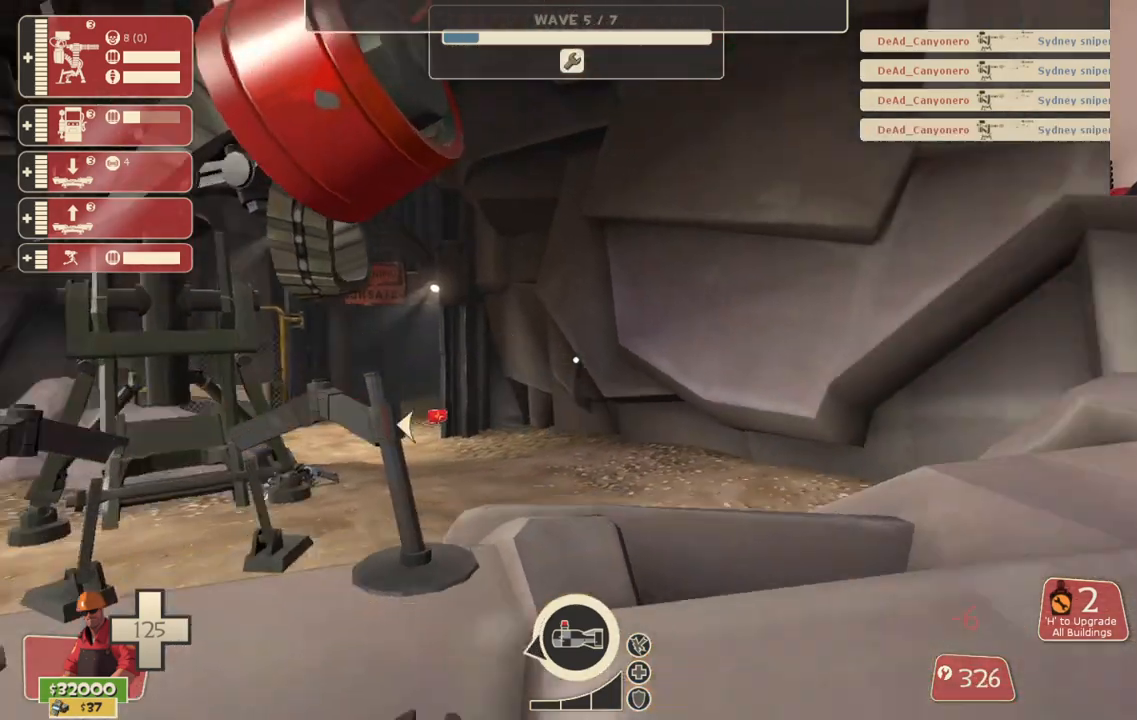
{"buttons": [], "left_stick": "center", "right_stick": "right", "events": [[50, "L3", "up"], [200, "right_stick", "center"], [333, "right_stick", "right"]]}
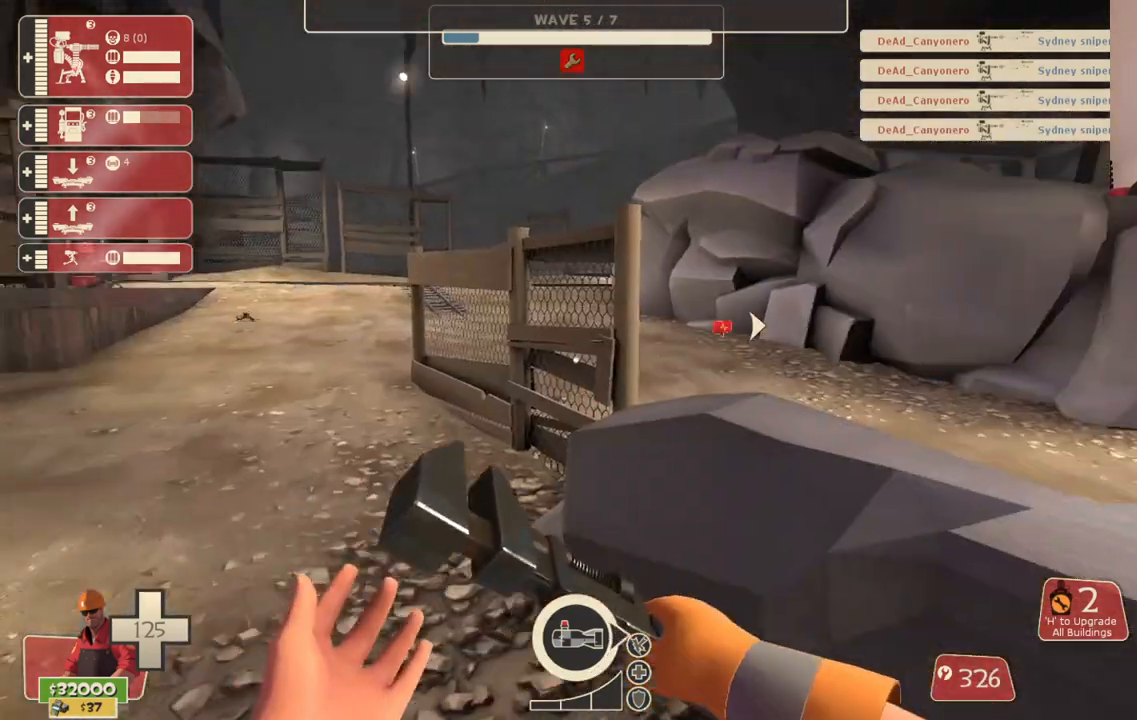
{"buttons": [], "left_stick": "up", "right_stick": "center", "events": [[33, "right_stick", "center"], [150, "left_stick", "up"]]}
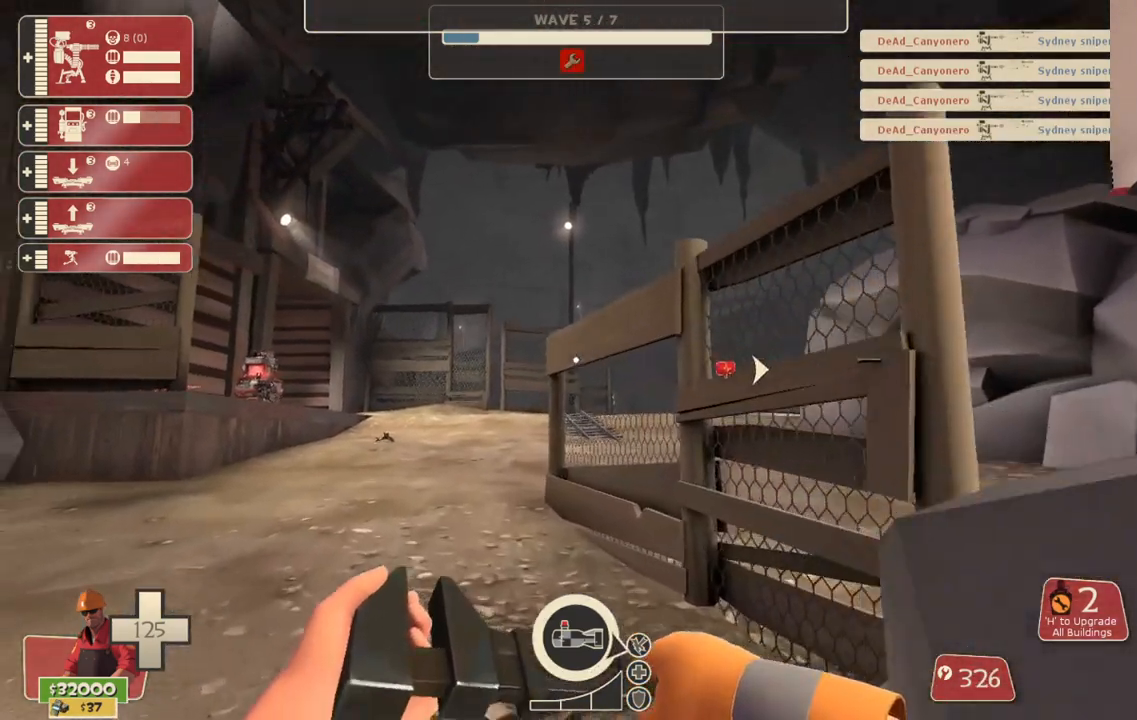
{"buttons": [], "left_stick": "up", "right_stick": "center", "events": [[50, "R1", "down"], [100, "R1", "up"], [200, "R1", "down"], [267, "R1", "up"], [267, "right_stick", "left"], [383, "right_stick", "center"]]}
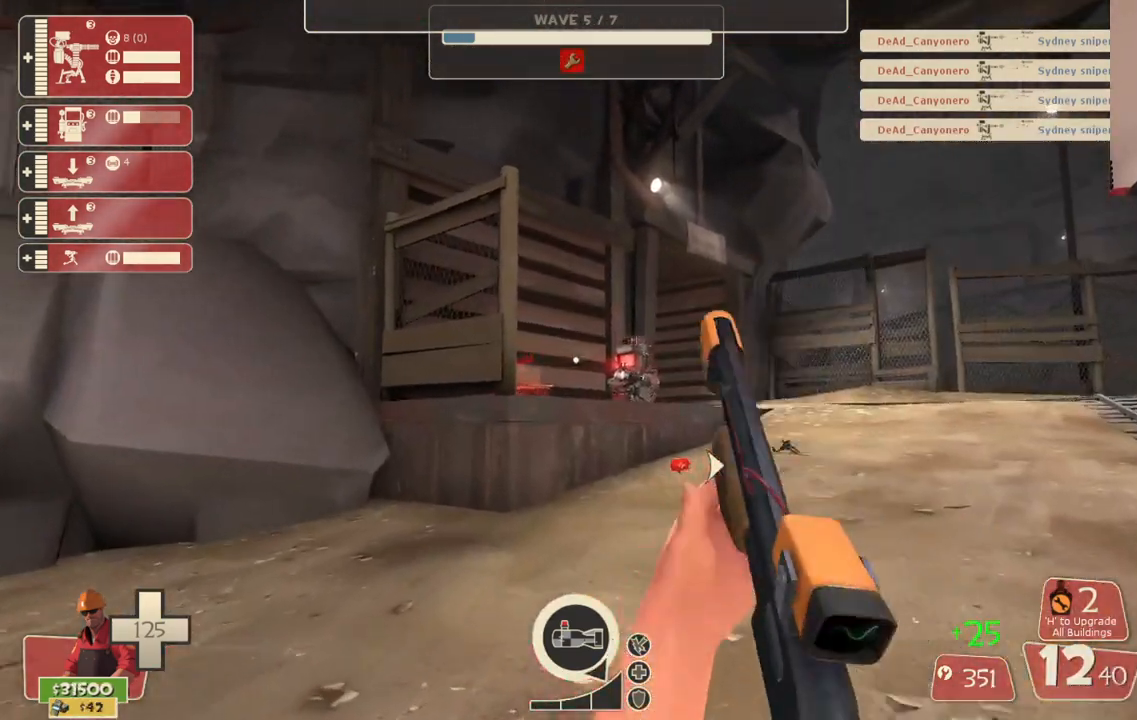
{"buttons": [], "left_stick": "center", "right_stick": "center", "events": [[117, "left_stick", "center"]]}